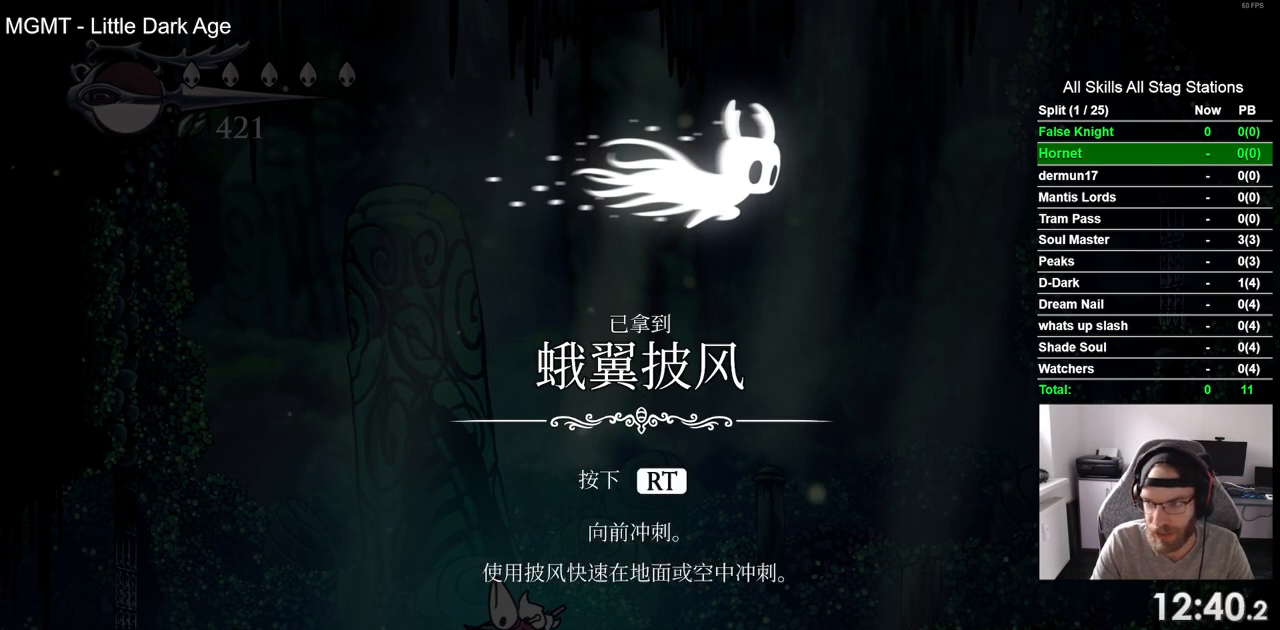
Gameplay with a controller (PlayStation layout); each line is a JSON object with the inputs held at the frame after it. "events" lists button and stick changes between this image and that frame as [ms after this image, input, new state], when the widget could be followed in between. Not read: R1.
{"buttons": [], "left_stick": "center", "right_stick": "center", "events": [[83, "CROSS", "up"], [167, "CROSS", "down"], [267, "CROSS", "up"], [367, "CROSS", "down"], [483, "CROSS", "up"]]}
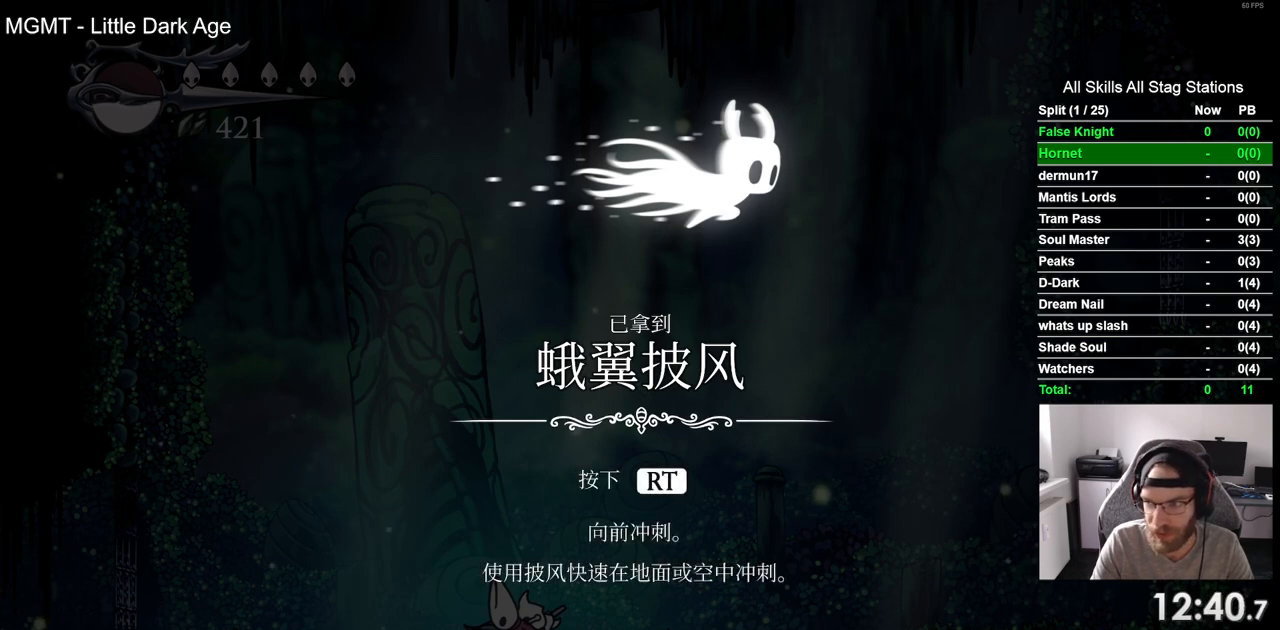
{"buttons": ["CROSS"], "left_stick": "center", "right_stick": "center", "events": [[83, "CROSS", "down"], [183, "CROSS", "up"], [283, "CROSS", "down"], [383, "CROSS", "up"], [467, "CROSS", "down"]]}
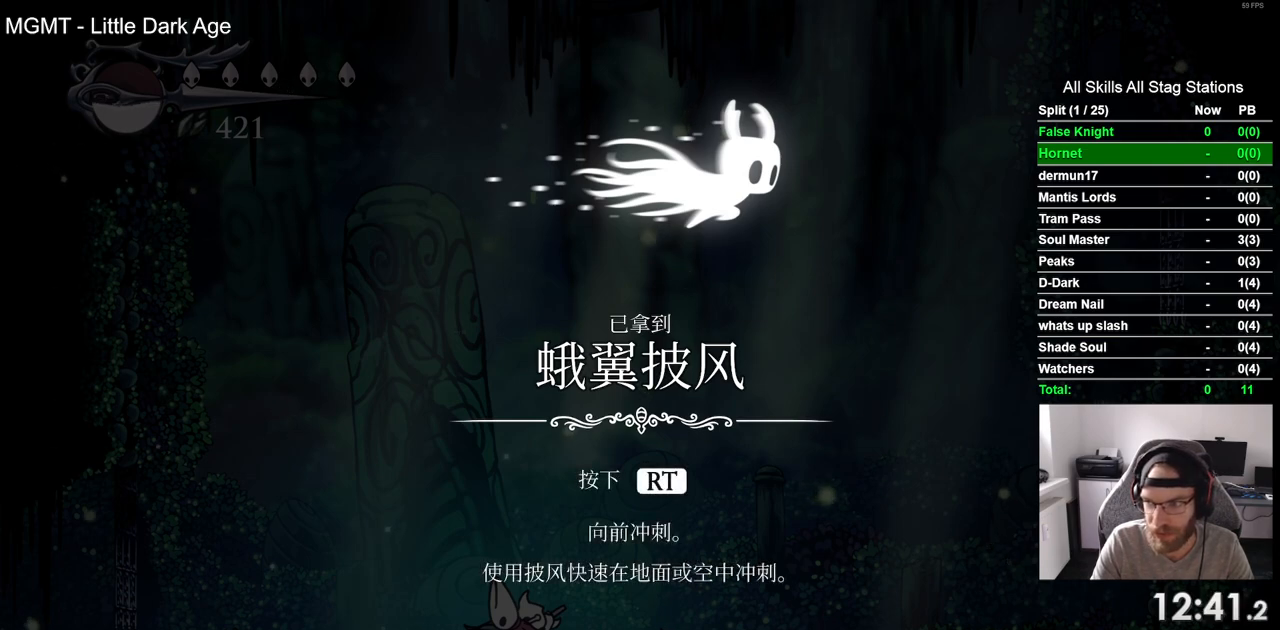
{"buttons": [], "left_stick": "center", "right_stick": "center", "events": [[83, "CROSS", "up"], [167, "CROSS", "down"], [267, "CROSS", "up"], [367, "CROSS", "down"], [450, "CROSS", "up"]]}
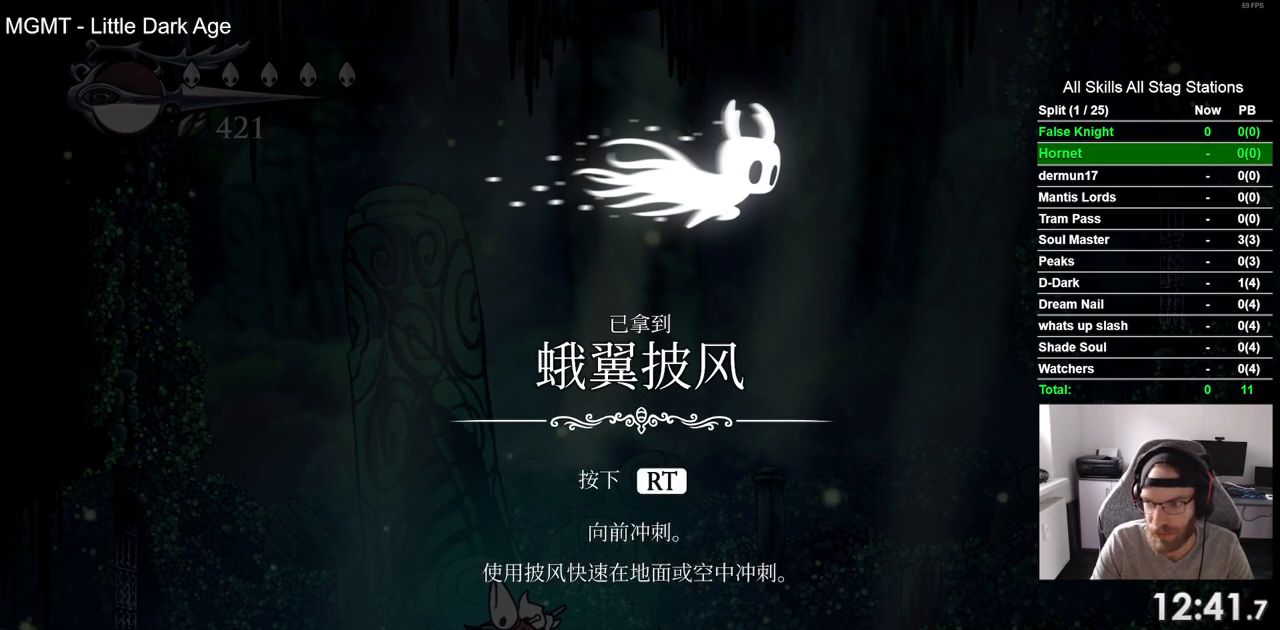
{"buttons": ["CROSS"], "left_stick": "center", "right_stick": "center", "events": [[50, "CROSS", "down"], [150, "CROSS", "up"], [233, "CROSS", "down"], [333, "CROSS", "up"], [433, "CROSS", "down"]]}
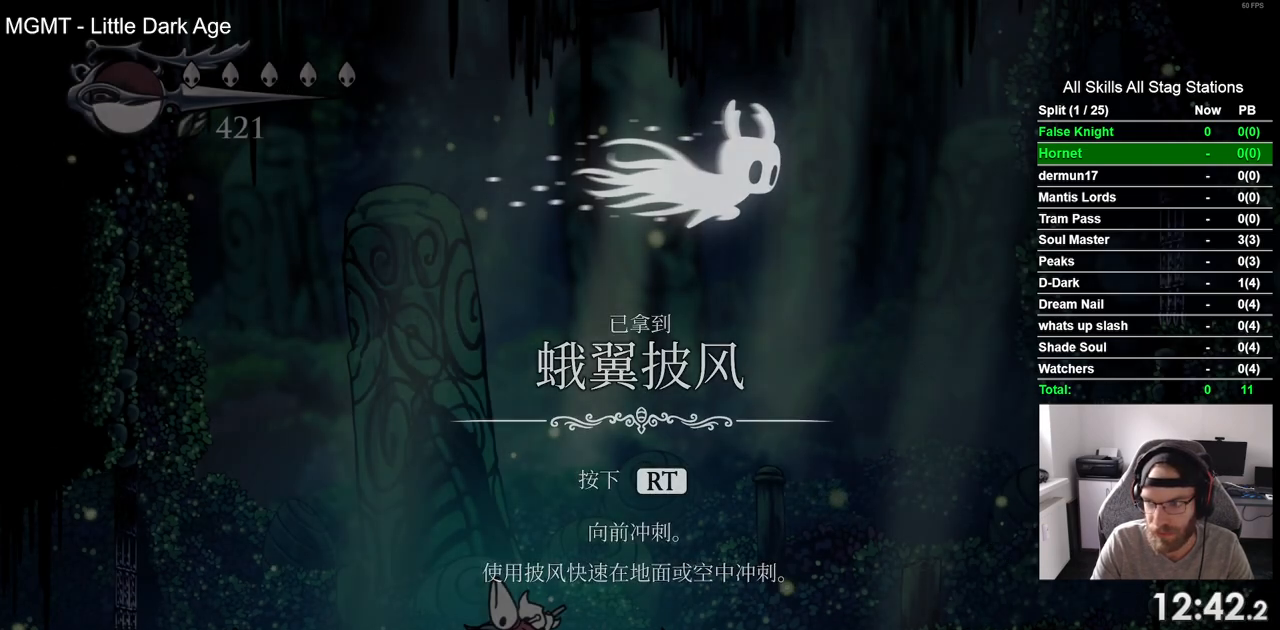
{"buttons": [], "left_stick": "center", "right_stick": "center", "events": [[50, "CROSS", "up"], [133, "CROSS", "down"], [233, "CROSS", "up"]]}
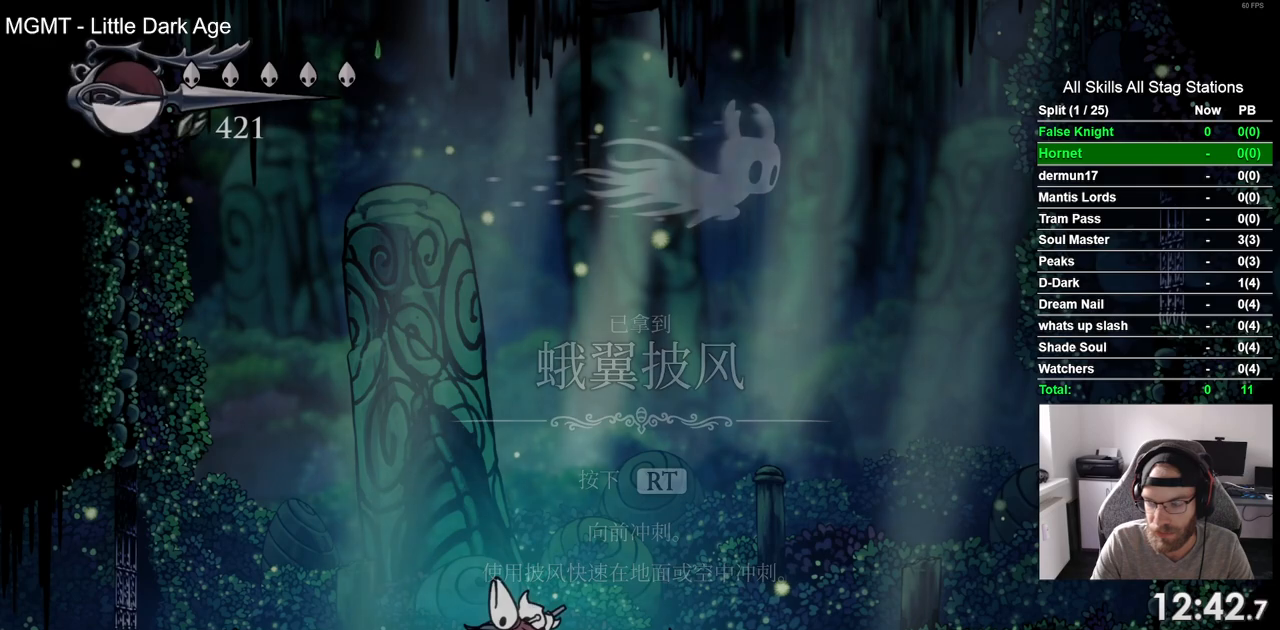
{"buttons": [], "left_stick": "center", "right_stick": "center", "events": []}
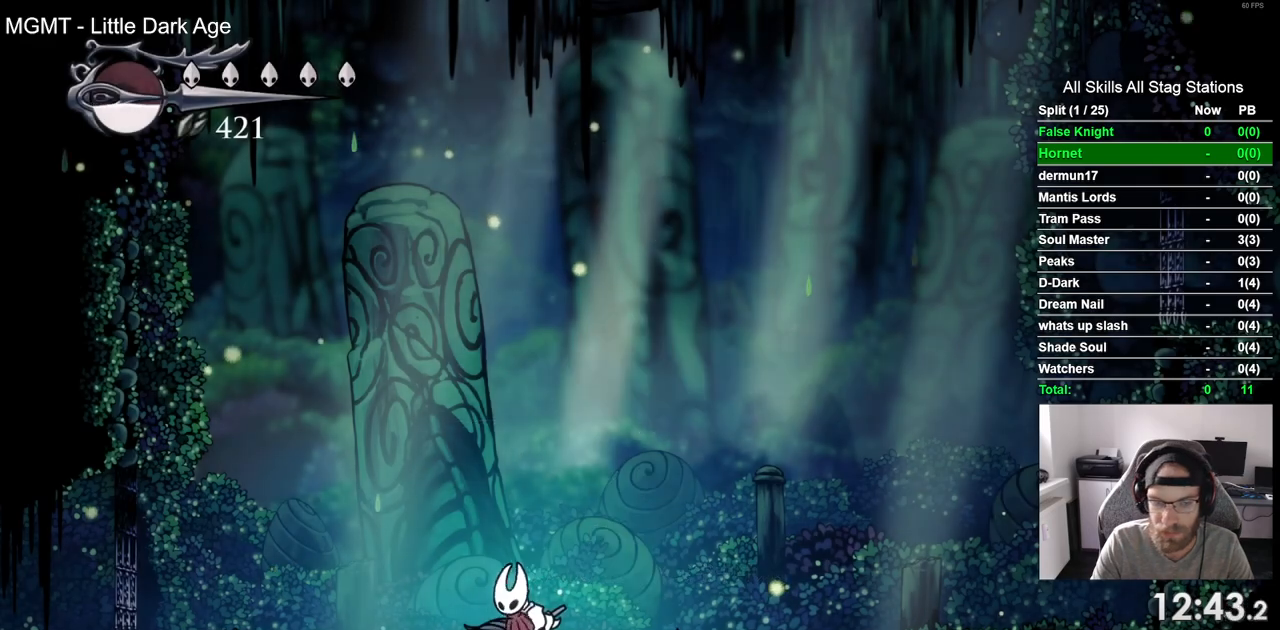
{"buttons": [], "left_stick": "center", "right_stick": "center", "events": []}
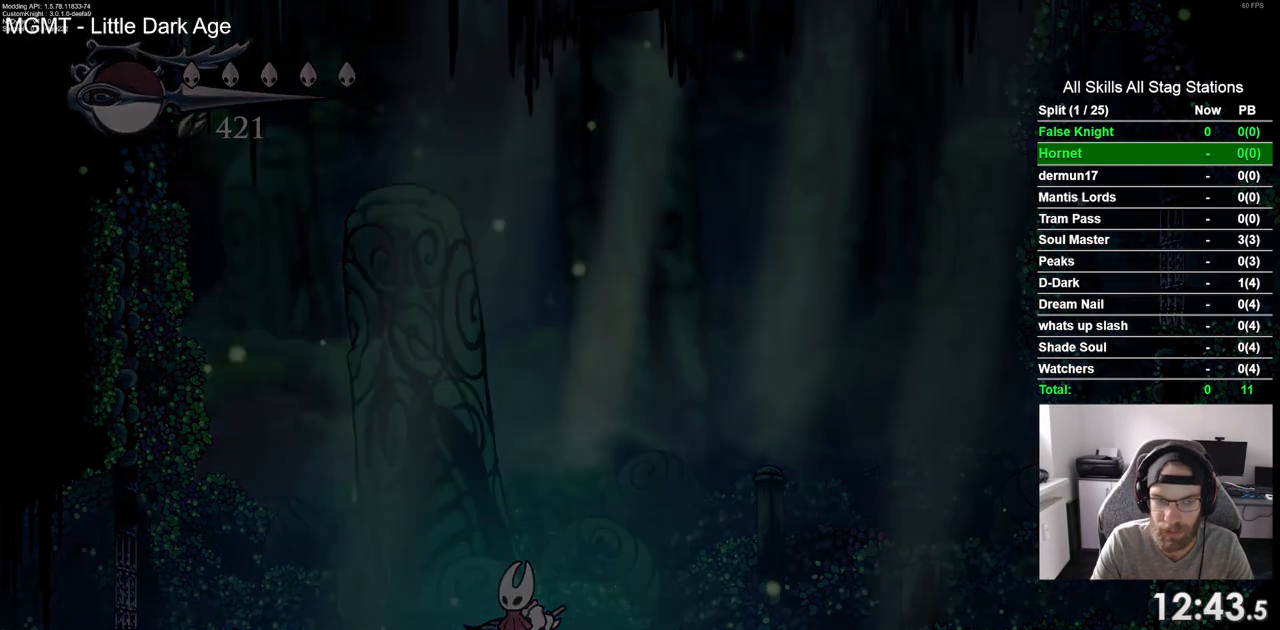
{"buttons": ["DPAD_UP"], "left_stick": "center", "right_stick": "center", "events": [[433, "DPAD_UP", "down"]]}
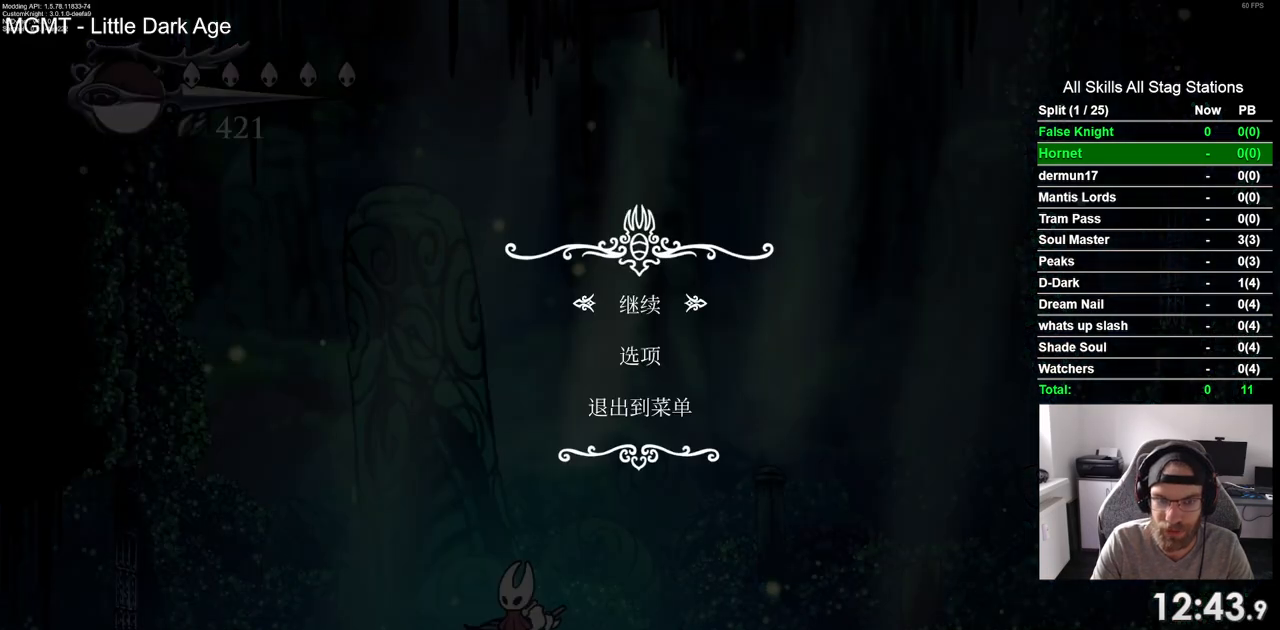
{"buttons": [], "left_stick": "center", "right_stick": "center", "events": [[67, "DPAD_UP", "up"], [133, "CROSS", "down"], [217, "CROSS", "up"]]}
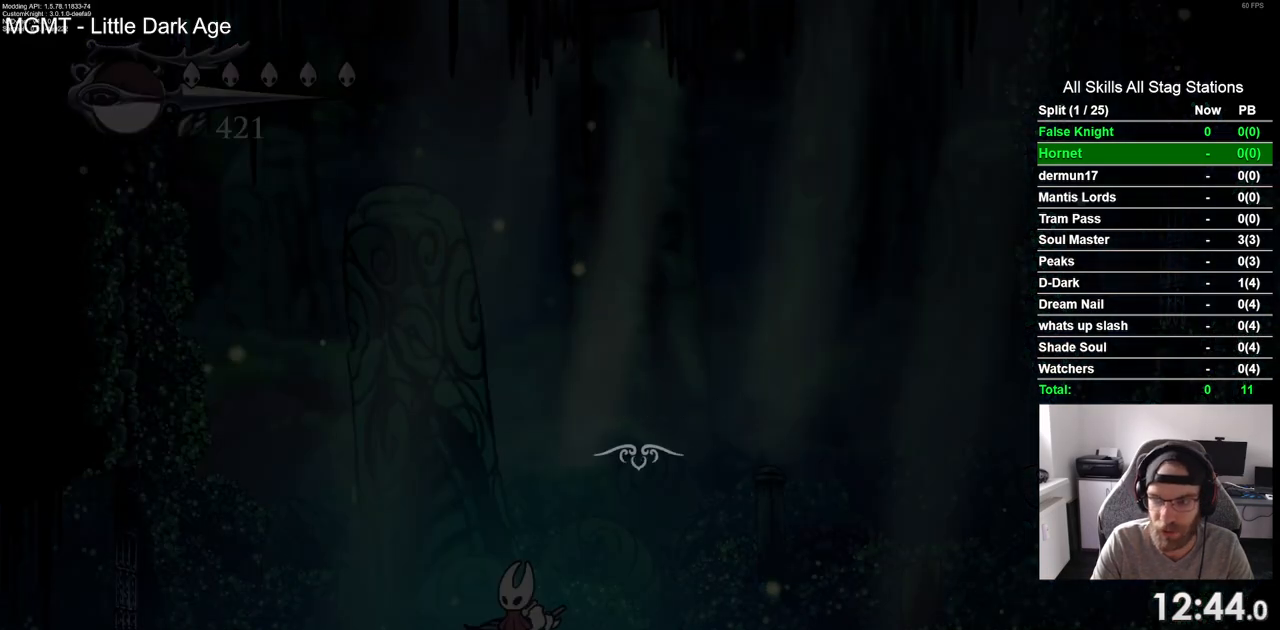
{"buttons": [], "left_stick": "center", "right_stick": "center", "events": []}
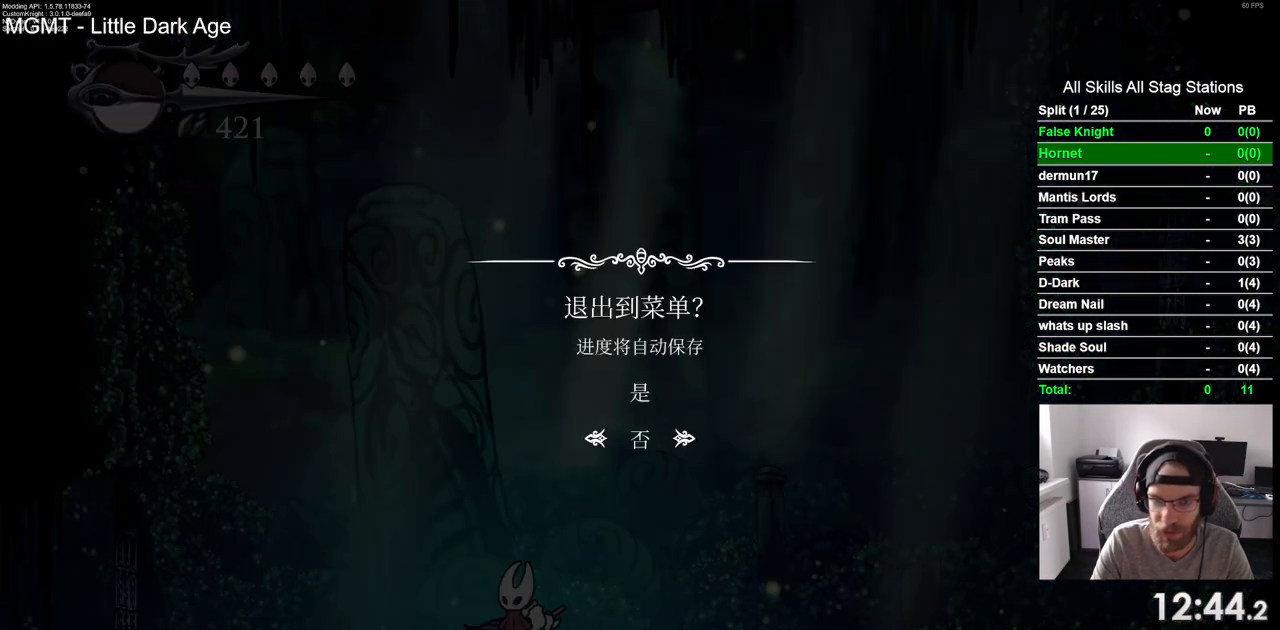
{"buttons": [], "left_stick": "center", "right_stick": "center", "events": [[83, "DPAD_UP", "down"], [183, "DPAD_UP", "up"], [217, "CROSS", "down"], [317, "CROSS", "up"]]}
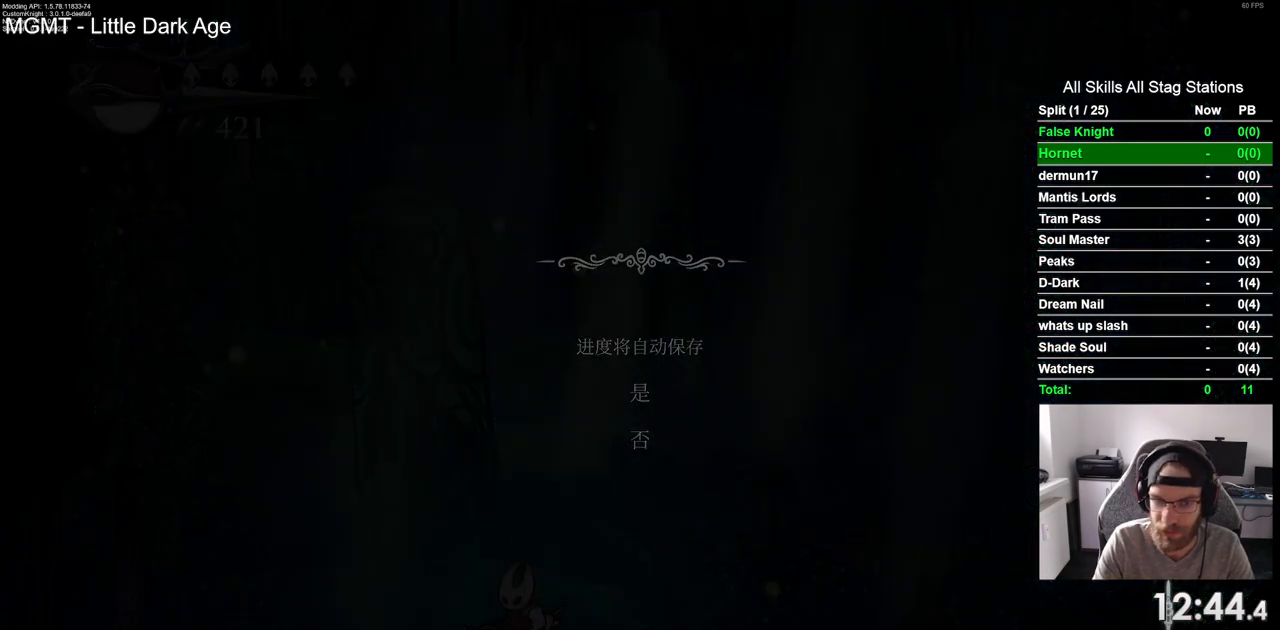
{"buttons": [], "left_stick": "center", "right_stick": "center", "events": []}
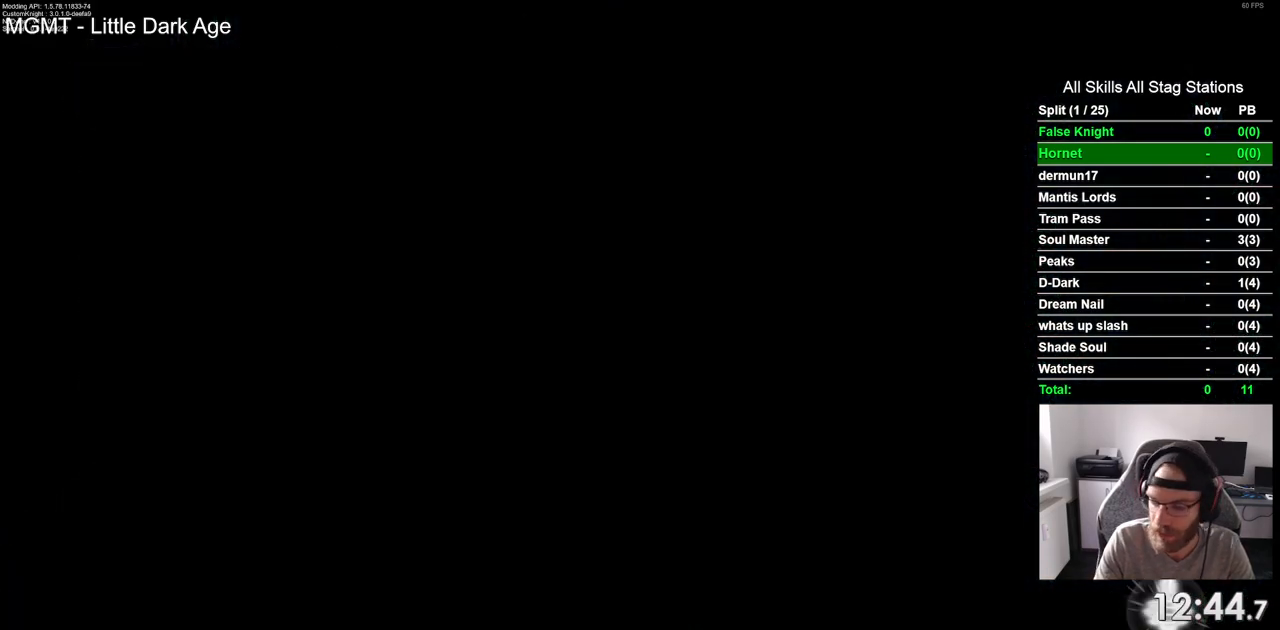
{"buttons": [], "left_stick": "center", "right_stick": "center", "events": []}
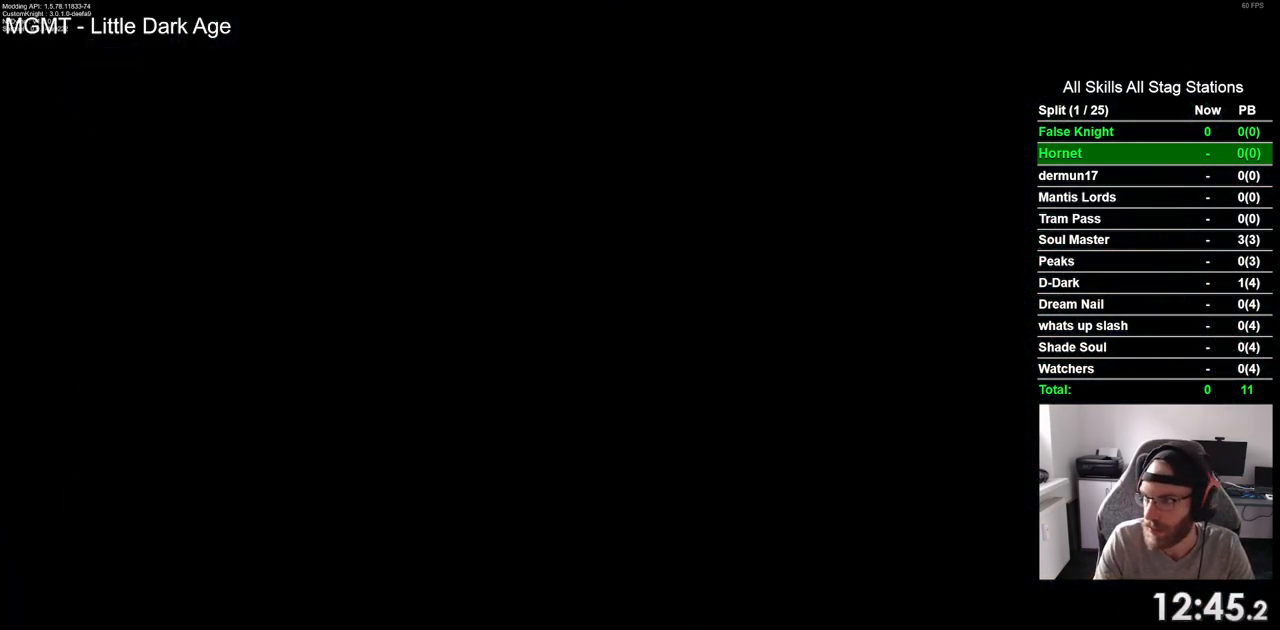
{"buttons": [], "left_stick": "center", "right_stick": "center", "events": []}
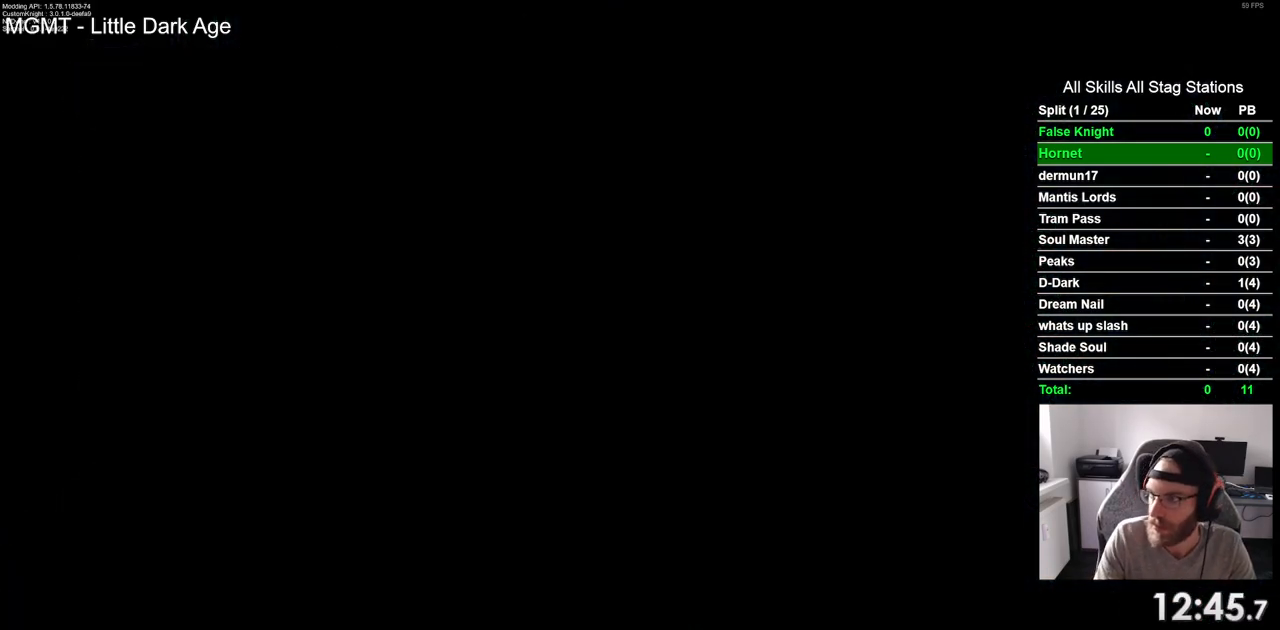
{"buttons": [], "left_stick": "center", "right_stick": "center", "events": []}
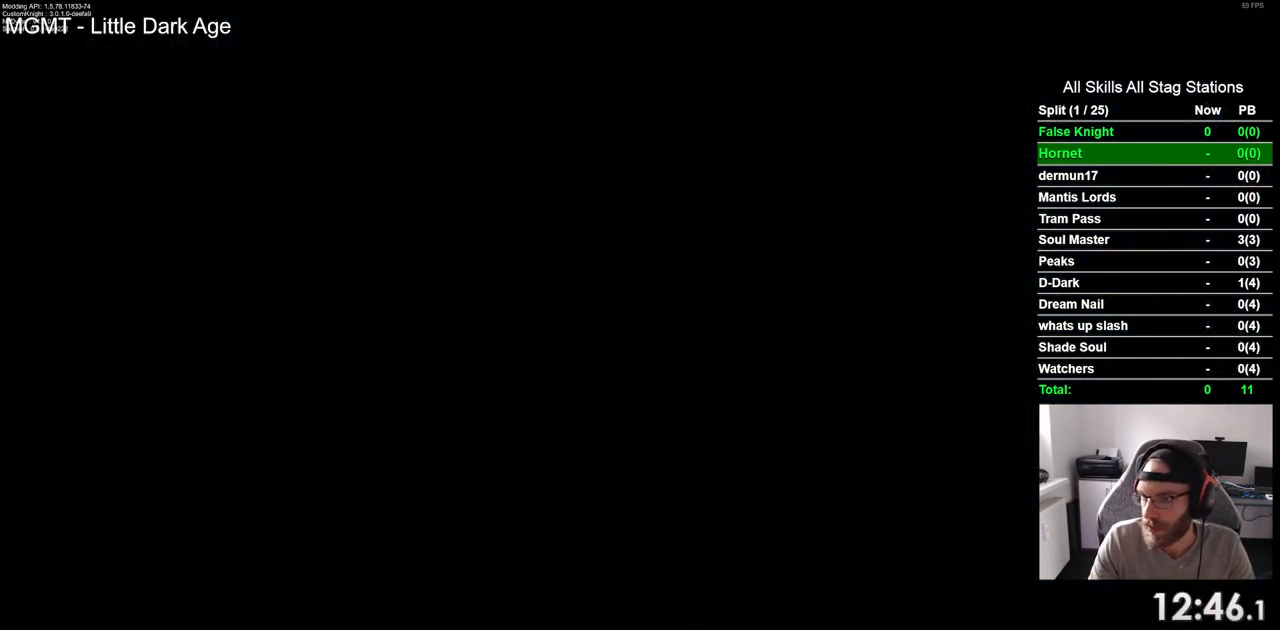
{"buttons": [], "left_stick": "center", "right_stick": "center", "events": []}
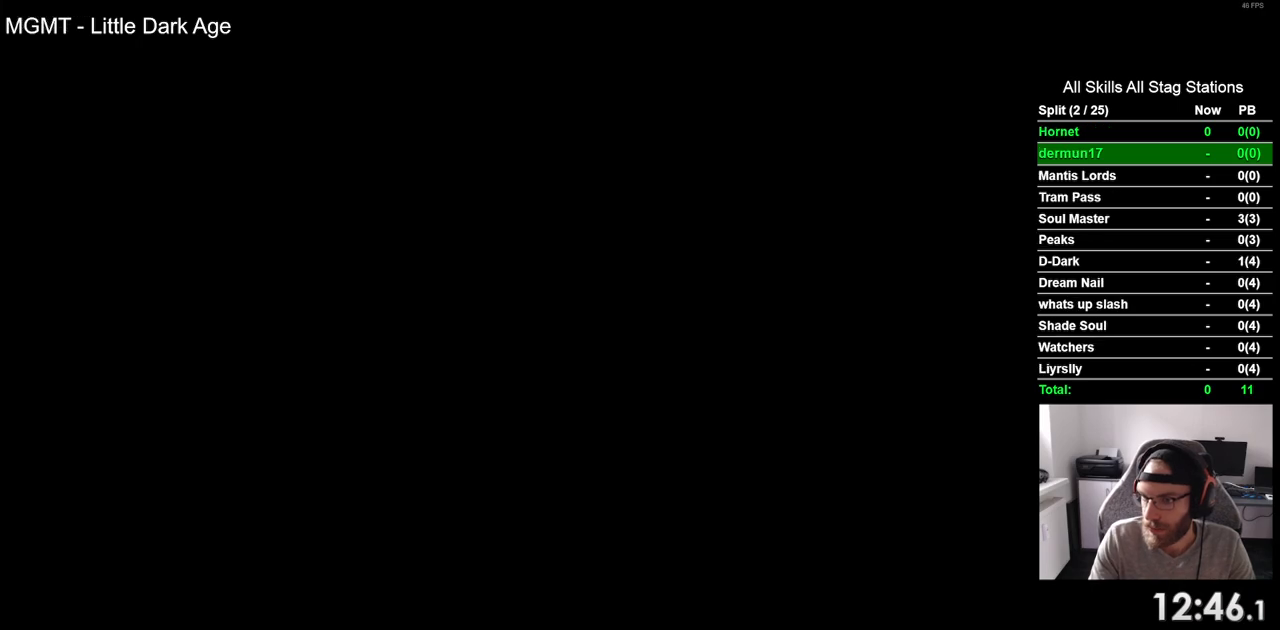
{"buttons": [], "left_stick": "center", "right_stick": "center", "events": []}
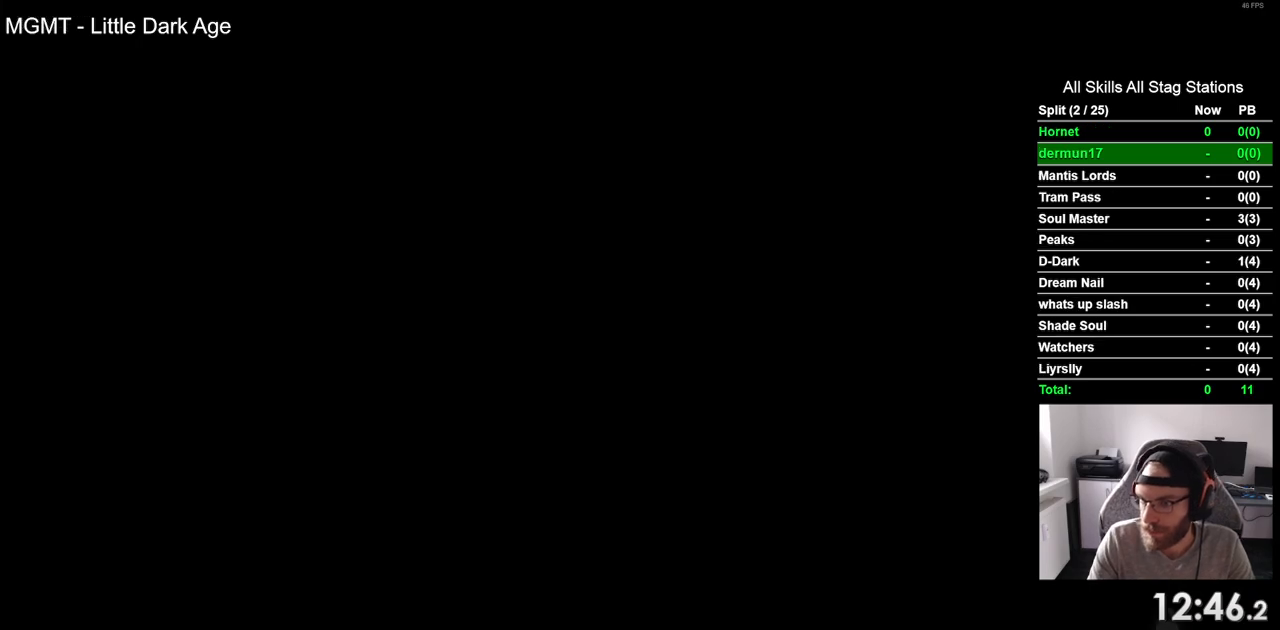
{"buttons": [], "left_stick": "center", "right_stick": "center", "events": []}
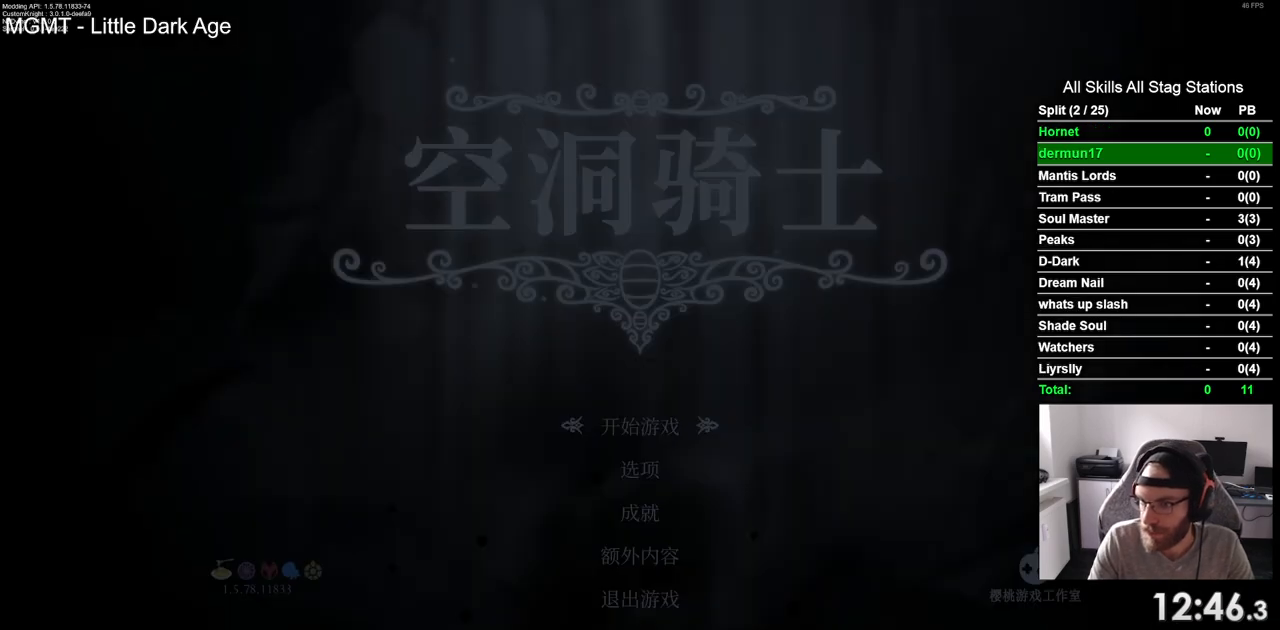
{"buttons": [], "left_stick": "center", "right_stick": "center", "events": []}
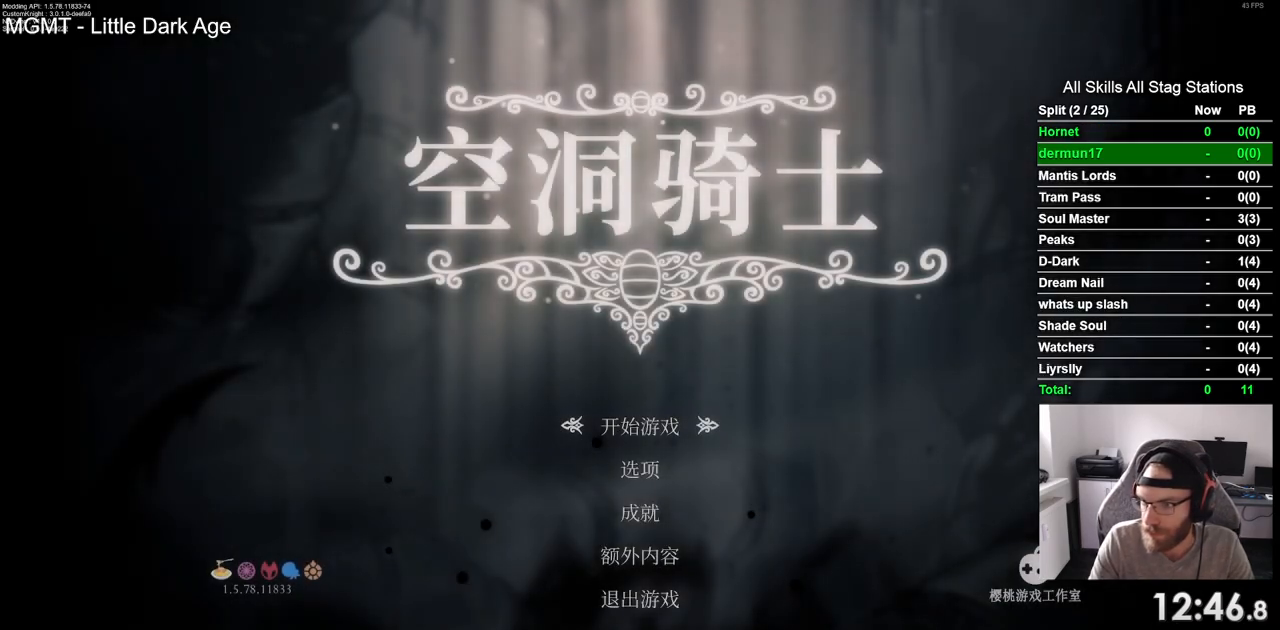
{"buttons": [], "left_stick": "center", "right_stick": "center", "events": [[267, "CROSS", "down"], [367, "CROSS", "up"]]}
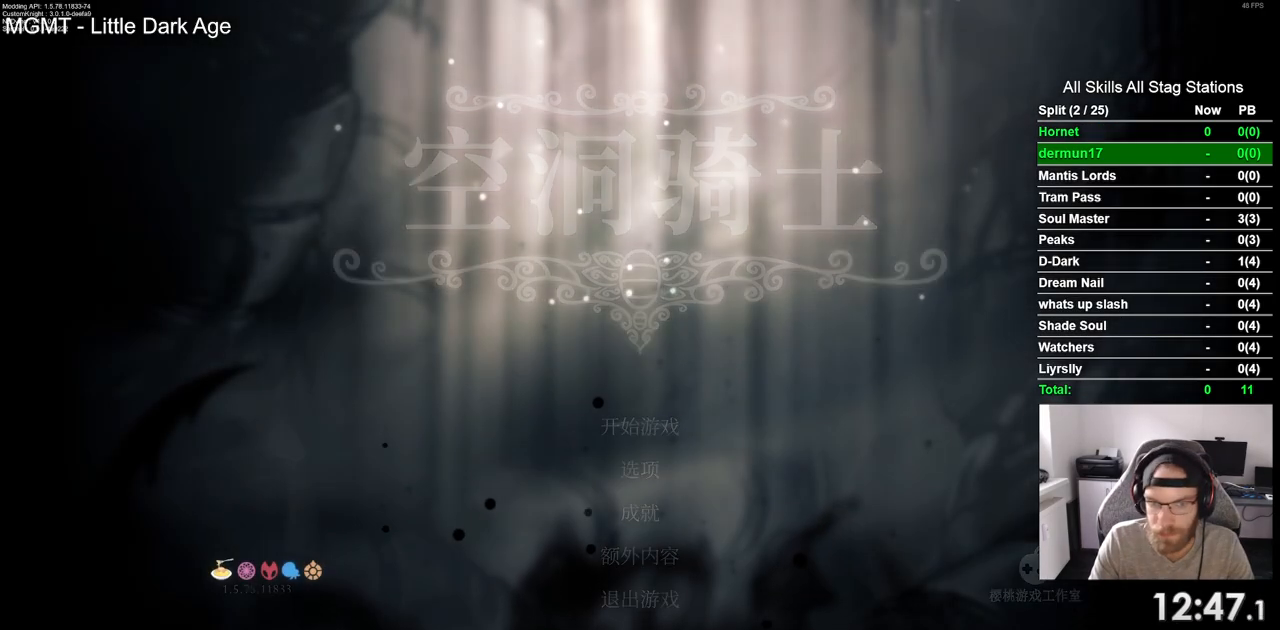
{"buttons": [], "left_stick": "center", "right_stick": "center", "events": []}
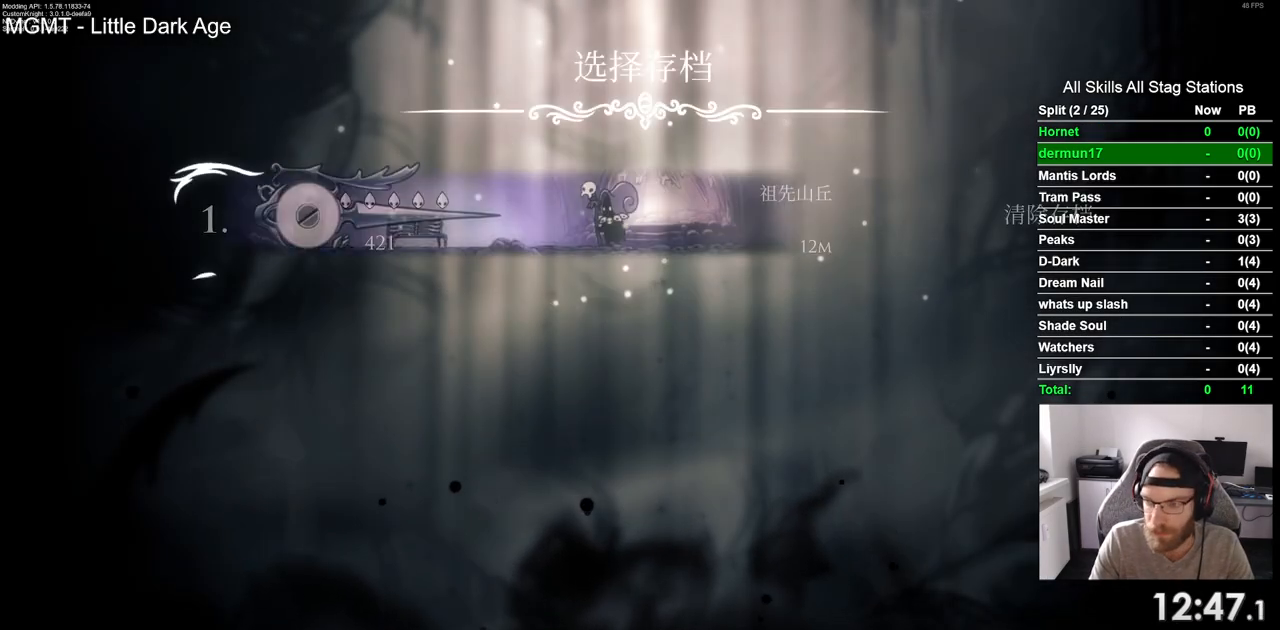
{"buttons": [], "left_stick": "center", "right_stick": "center", "events": []}
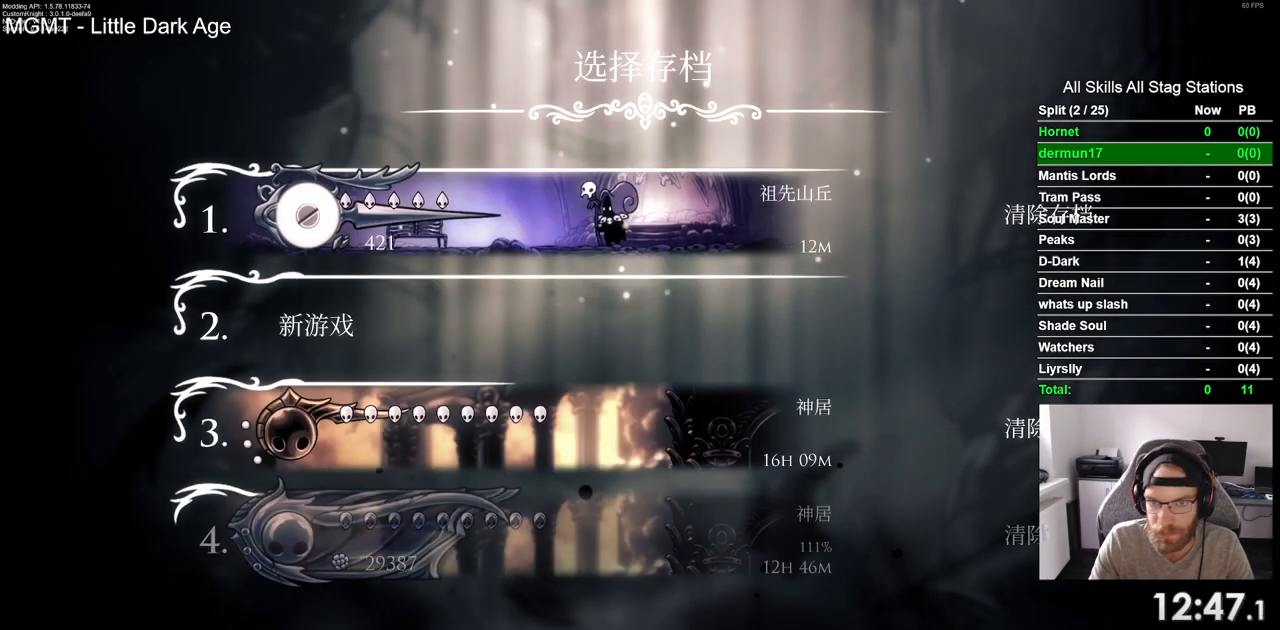
{"buttons": [], "left_stick": "center", "right_stick": "center", "events": []}
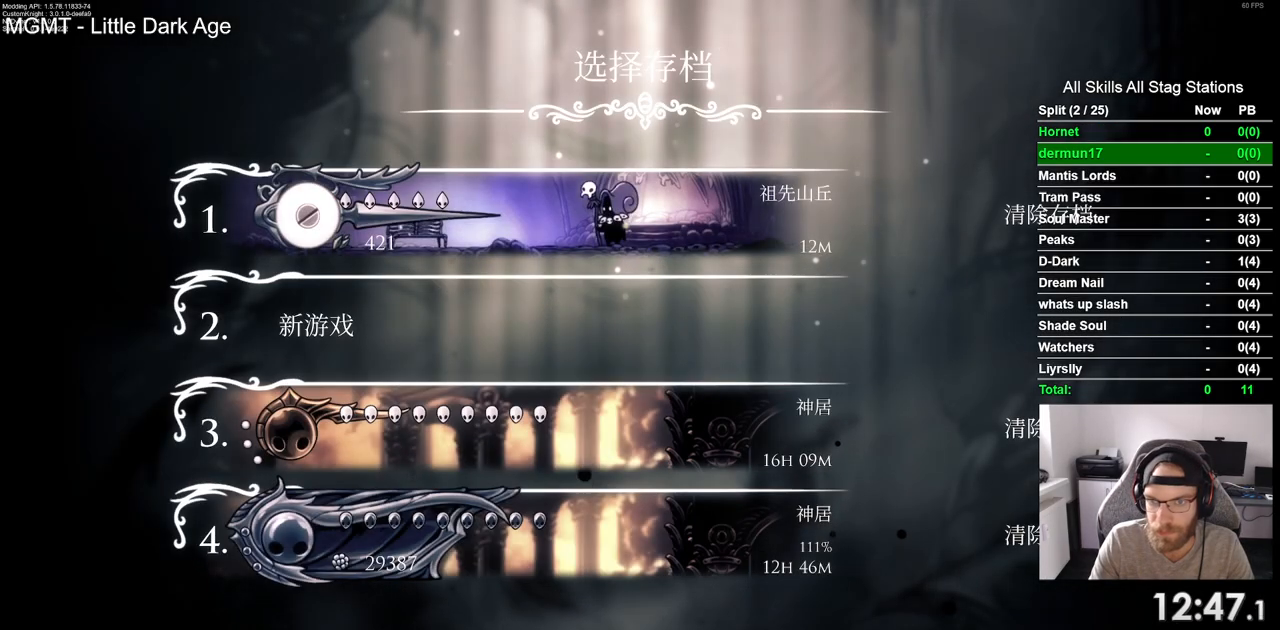
{"buttons": [], "left_stick": "center", "right_stick": "center", "events": [[400, "CROSS", "down"], [500, "CROSS", "up"]]}